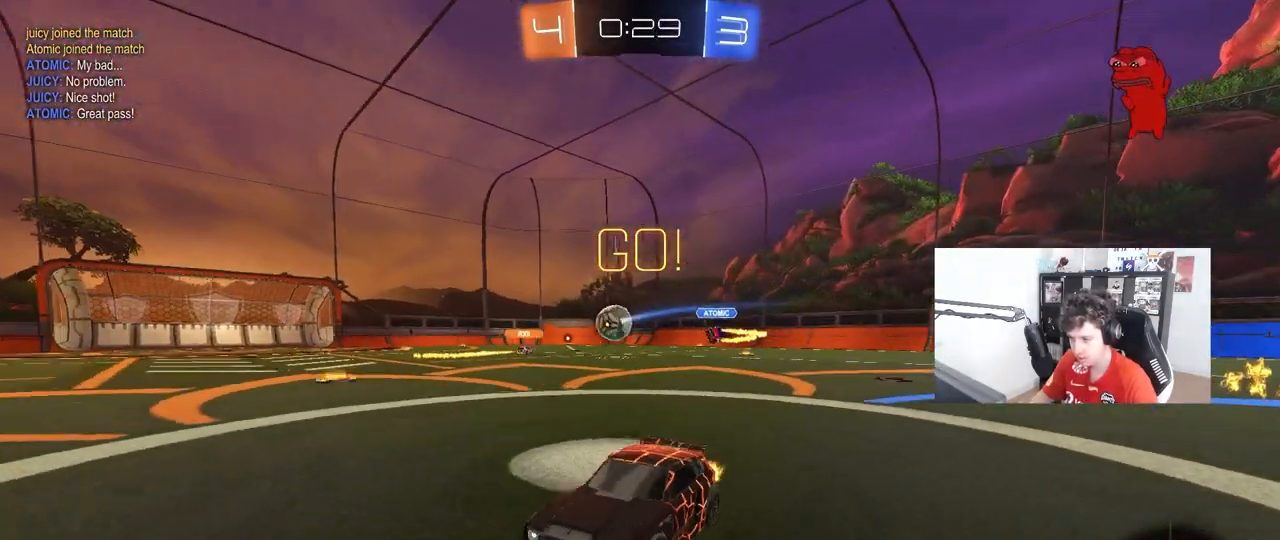
Gameplay with keyboard and mouse; each line is a JSON object with the keys and mouse buttons held at the frame after it. "events" lists presses ("down") and releases ("up") of "1", "2", "3", "4", "5", "a", "alt", "c", "caps_lock", "ctrl", "d", "e", "f", "g", "q", "r", "s", "shift", "space", "t", "tab", "v", "w", "x", "z", "mouse_left", "mouse_wheel" and "mouse_right" between this image and that frame as [ms after this image, input, new state], when the widget could be followed in between. "mouse_left", "mouse_wheel", "mouse_right" = the "left", "wheel", "right" buttons of the "mouse" list. No other keys are recorded. "wheel" means that the mouse wheel is clicked or scrolled. "mouse_move" is the direction in which the mouse moves at that frame (one of eight, or "still"), when it could be read.
{"keys": ["w"], "mouse": [], "mouse_move": "still", "events": [[167, "d", "down"], [300, "d", "up"]]}
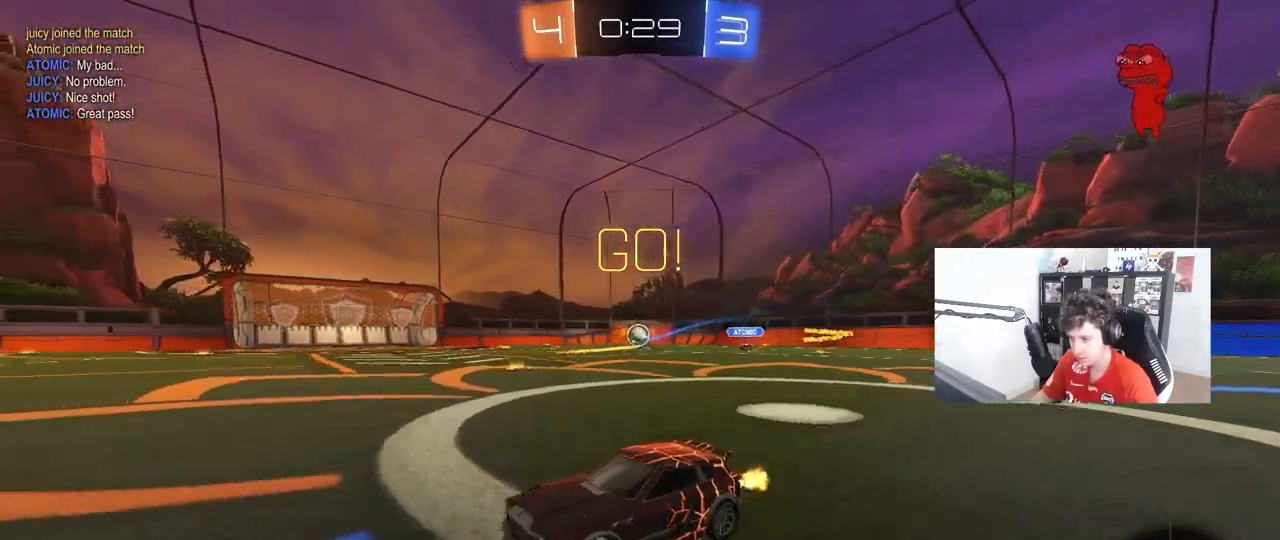
{"keys": ["w"], "mouse": ["left"], "mouse_move": "still", "events": [[50, "d", "down"], [133, "d", "up"], [133, "space", "down"], [283, "a", "down"], [283, "space", "up"], [467, "a", "up"], [467, "mouse_left", "down"]]}
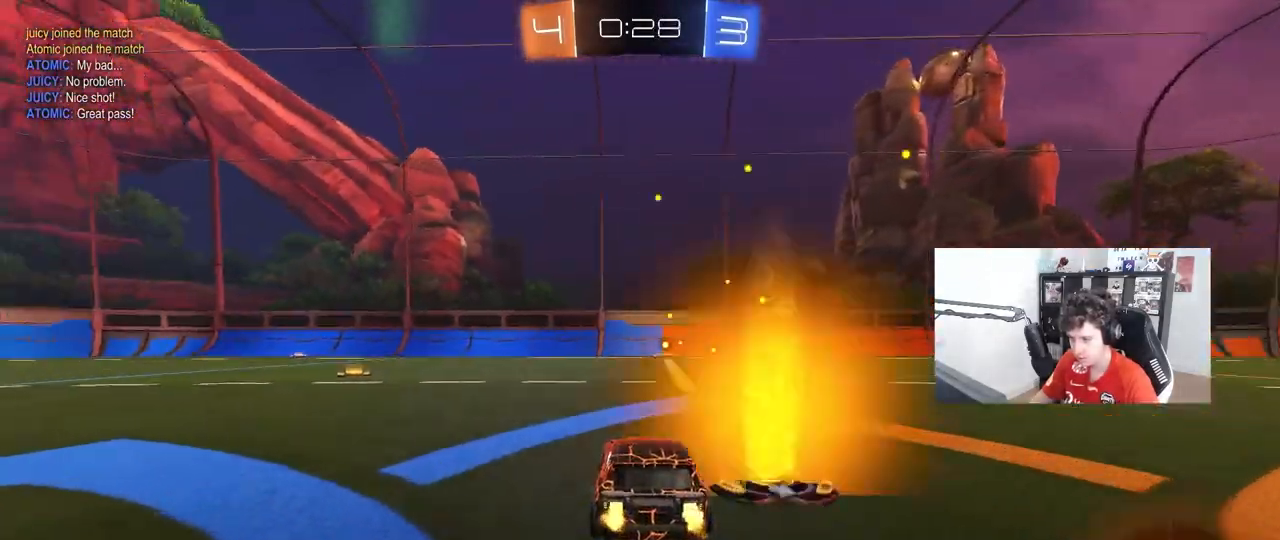
{"keys": ["a", "s", "shift"], "mouse": [], "mouse_move": "up", "events": [[17, "d", "down"], [250, "d", "up"], [250, "mouse_right", "down"], [283, "a", "down"], [283, "shift", "down"], [383, "s", "down"], [383, "w", "up"], [433, "mouse_left", "up"], [483, "mouse_right", "up"]]}
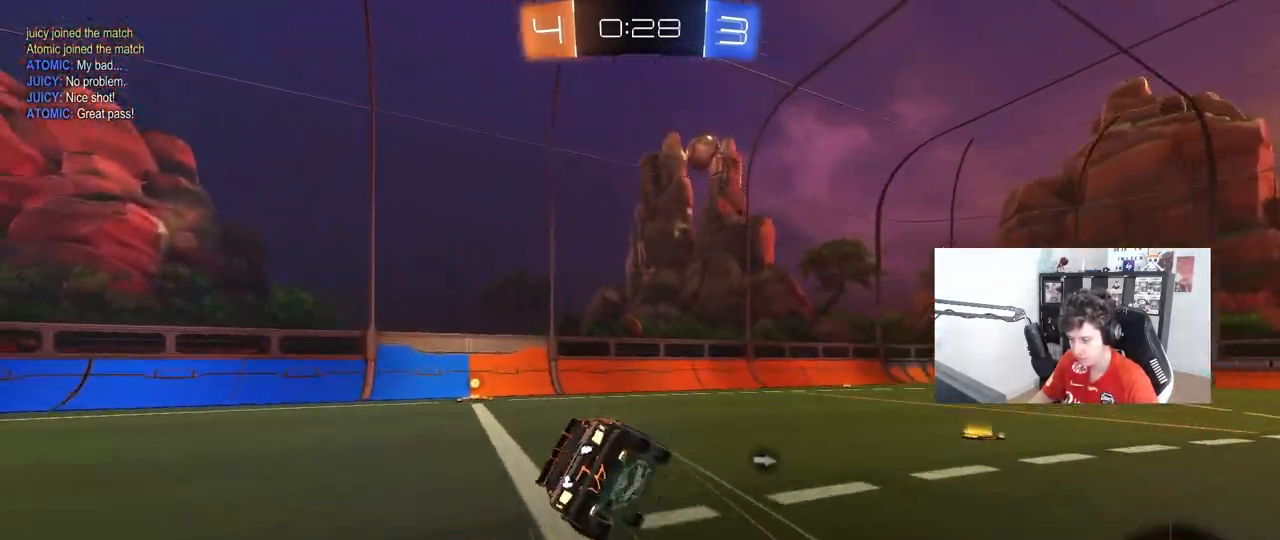
{"keys": ["a", "s", "shift"], "mouse": [], "mouse_move": "still", "events": [[117, "space", "down"], [267, "space", "up"], [300, "s", "up"], [400, "s", "down"]]}
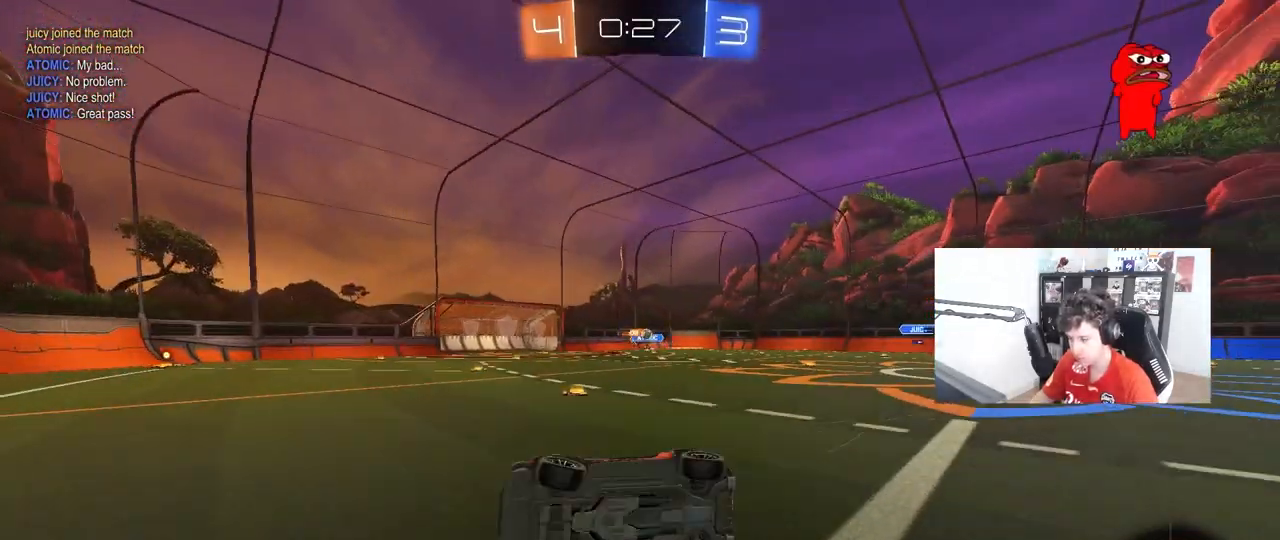
{"keys": ["d", "w"], "mouse": [], "mouse_move": "still", "events": [[83, "shift", "up"], [133, "s", "up"], [183, "a", "up"], [267, "d", "down"], [317, "w", "down"]]}
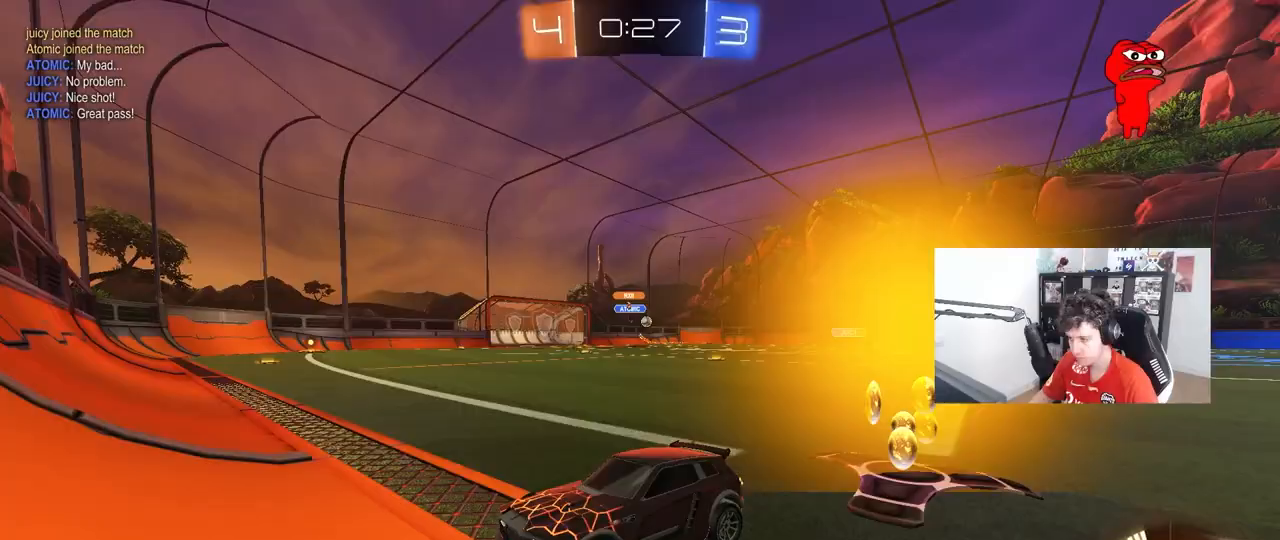
{"keys": ["d", "w"], "mouse": [], "mouse_move": "still", "events": [[100, "mouse_left", "down"], [150, "shift", "down"], [250, "shift", "up"], [483, "mouse_left", "up"]]}
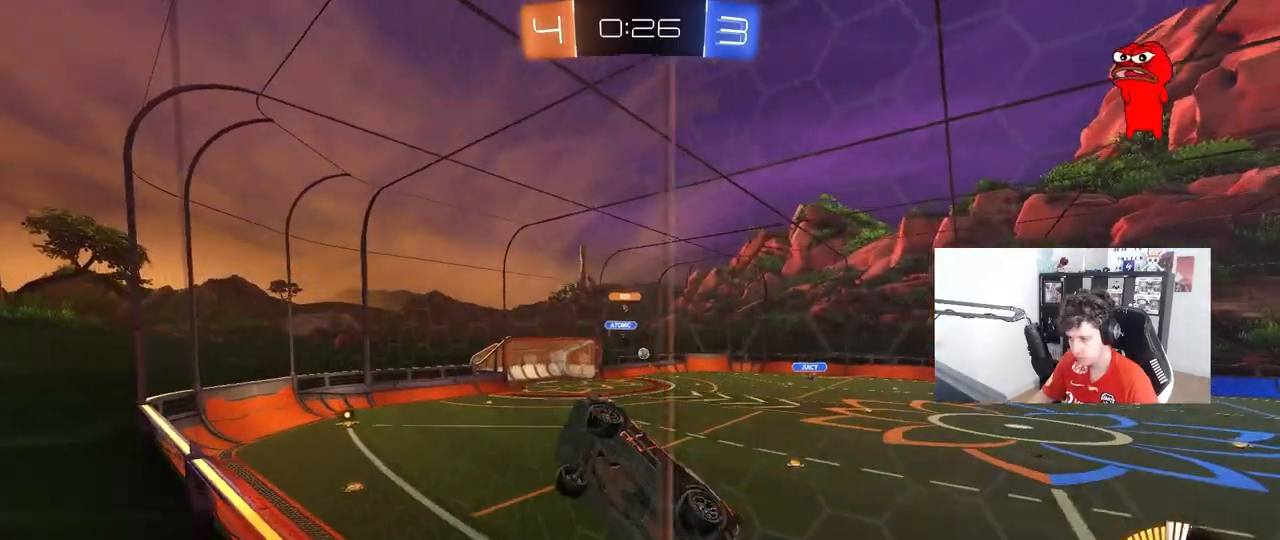
{"keys": ["w"], "mouse": ["left"], "mouse_move": "still", "events": [[167, "mouse_left", "down"], [450, "d", "up"]]}
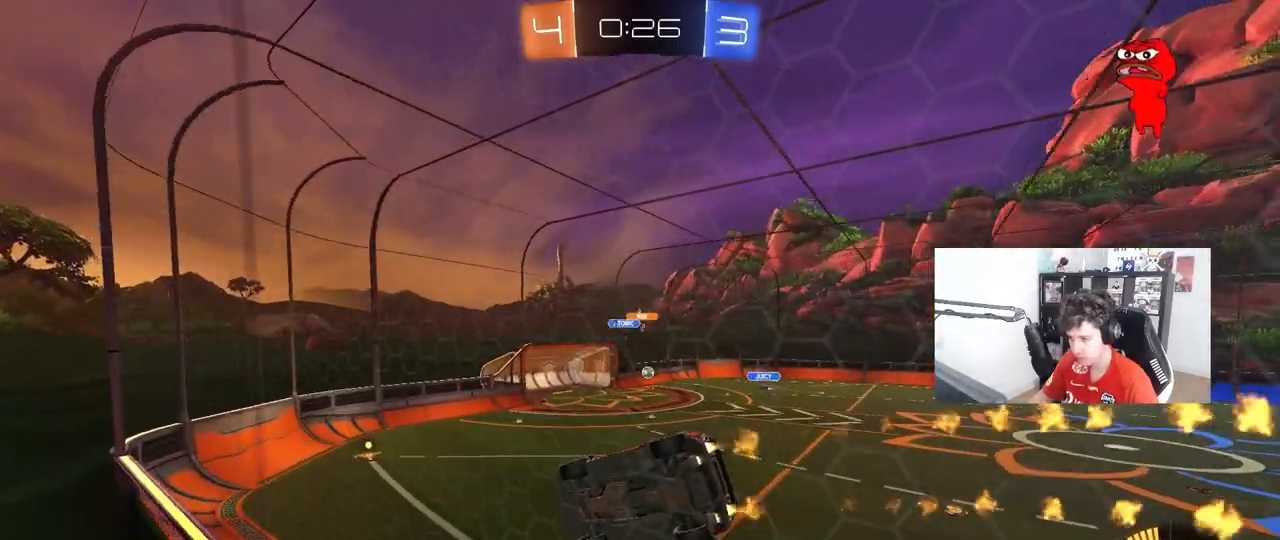
{"keys": ["w"], "mouse": ["left"], "mouse_move": "still", "events": [[133, "mouse_left", "up"], [233, "d", "down"], [283, "d", "up"], [317, "a", "down"], [417, "a", "up"], [417, "mouse_left", "down"]]}
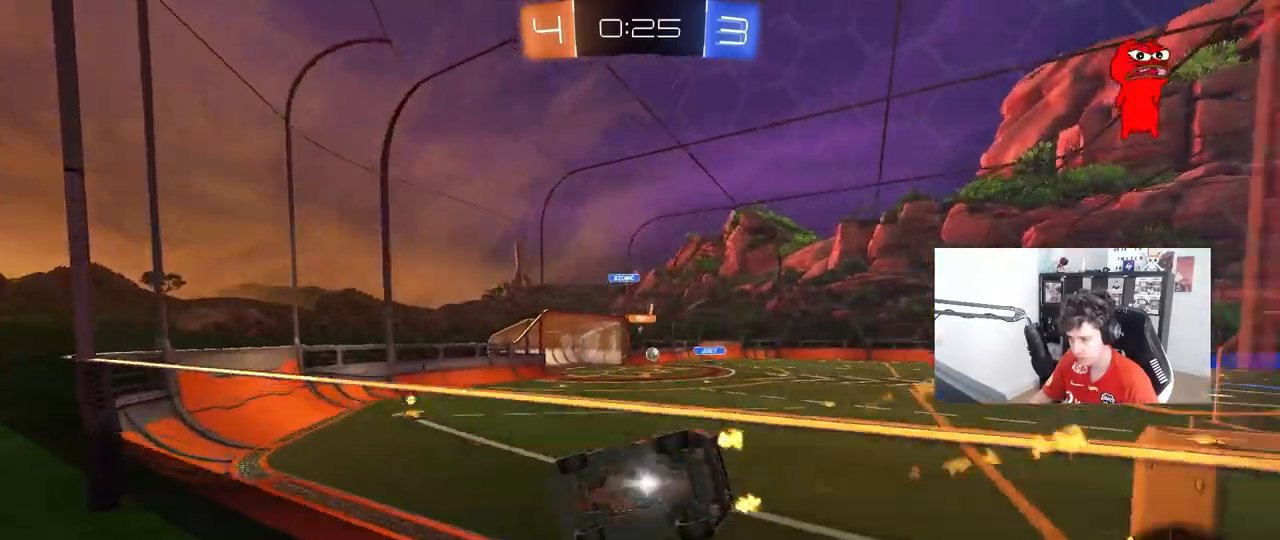
{"keys": ["d", "w"], "mouse": [], "mouse_move": "still", "events": [[50, "d", "down"], [50, "mouse_left", "up"]]}
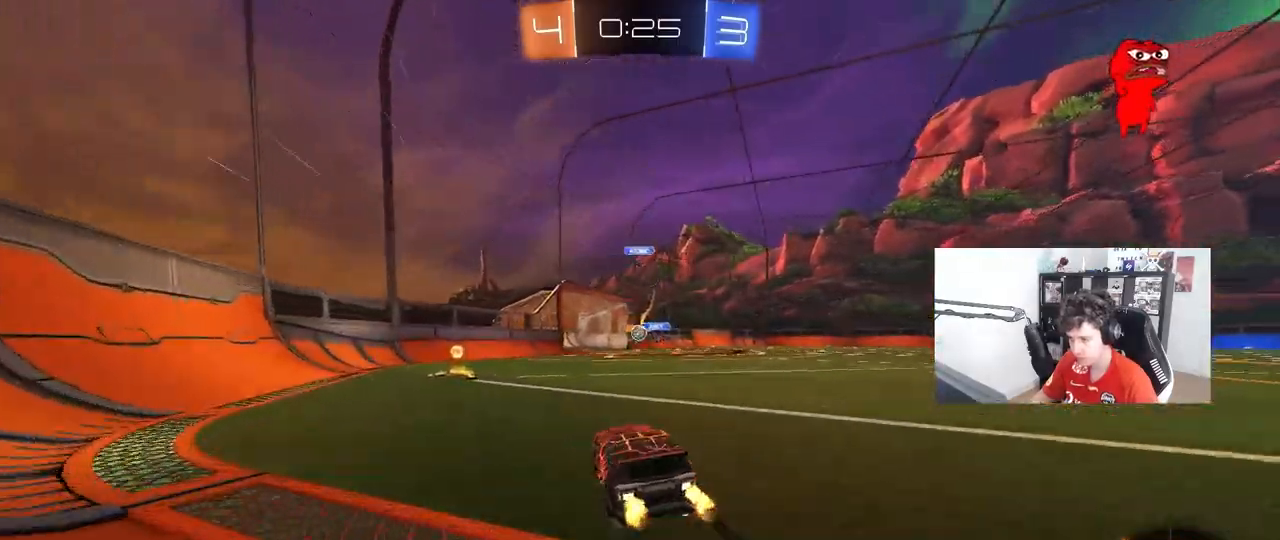
{"keys": ["d", "s"], "mouse": [], "mouse_move": "still", "events": [[117, "a", "down"], [117, "d", "up"], [317, "a", "up"], [350, "w", "up"], [450, "d", "down"], [450, "s", "down"]]}
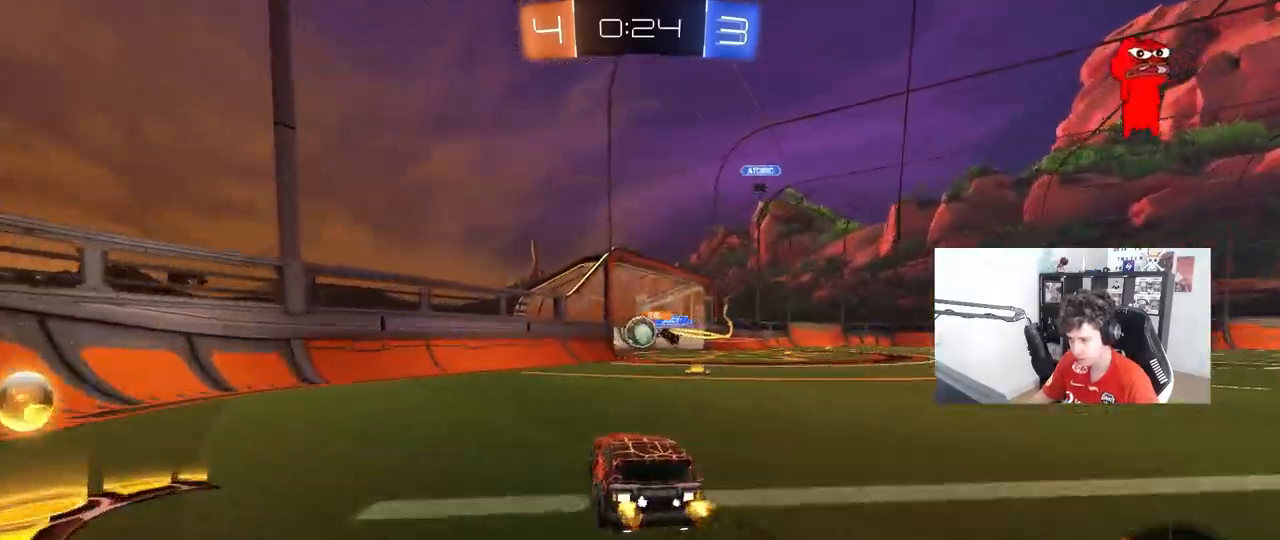
{"keys": ["d", "shift", "w"], "mouse": ["left"], "mouse_move": "still", "events": [[50, "s", "up"], [183, "w", "down"], [283, "mouse_left", "down"], [367, "d", "up"], [417, "d", "down"], [467, "shift", "down"]]}
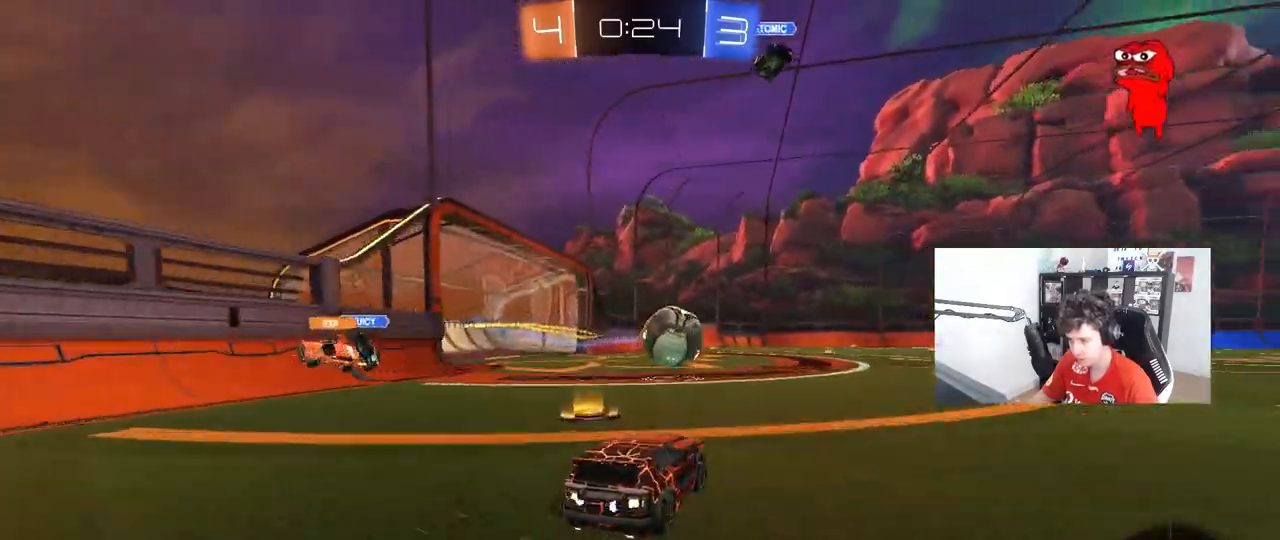
{"keys": ["w"], "mouse": [], "events": [[17, "mouse_left", "up"], [100, "shift", "up"], [150, "mouse_left", "down"], [250, "d", "up"], [383, "a", "down"], [383, "mouse_left", "up"], [433, "a", "up"]]}
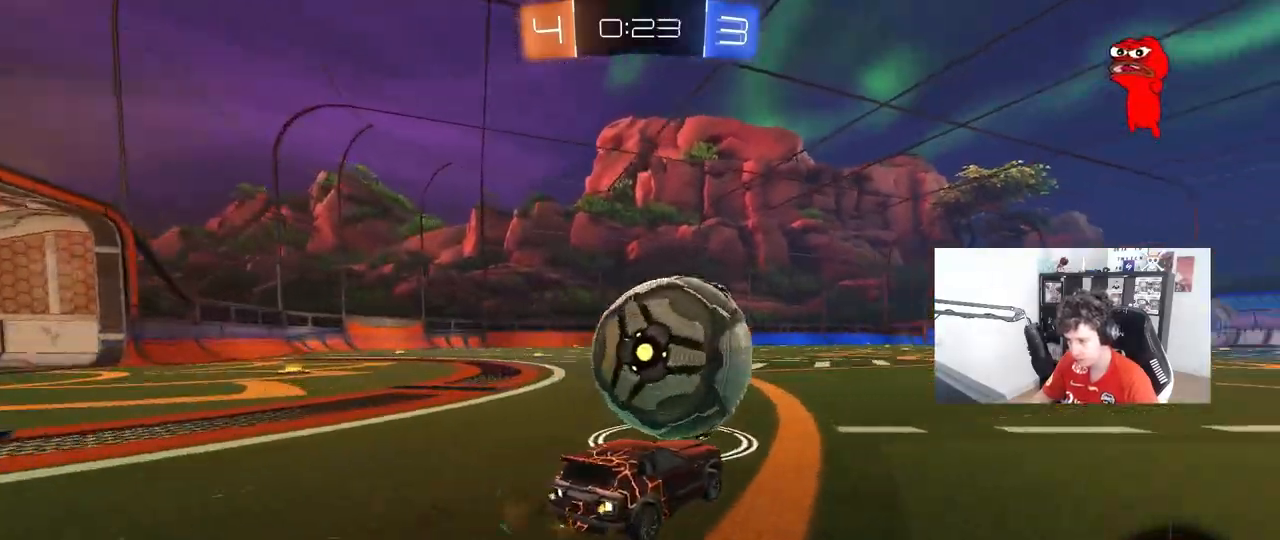
{"keys": ["w"], "mouse": ["left"], "mouse_move": "still", "events": [[33, "d", "down"], [67, "d", "up"], [67, "mouse_left", "down"], [117, "a", "down"], [267, "a", "up"], [300, "d", "down"], [400, "d", "up"]]}
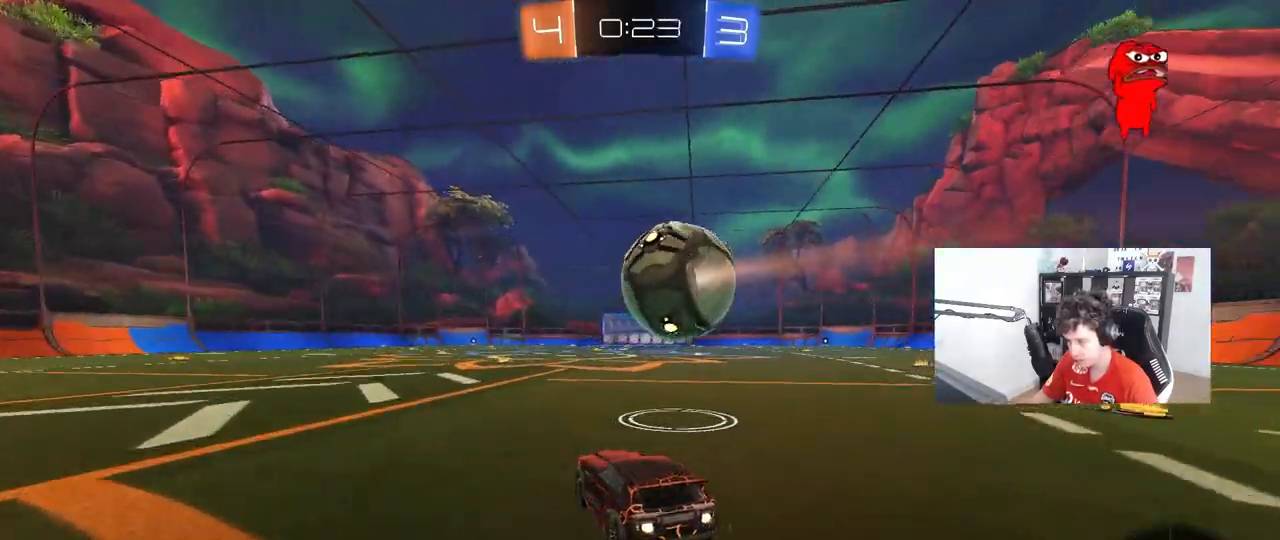
{"keys": ["d", "w"], "mouse": [], "mouse_move": "still", "events": [[83, "d", "down"], [183, "d", "up"], [417, "d", "down"], [417, "mouse_left", "up"]]}
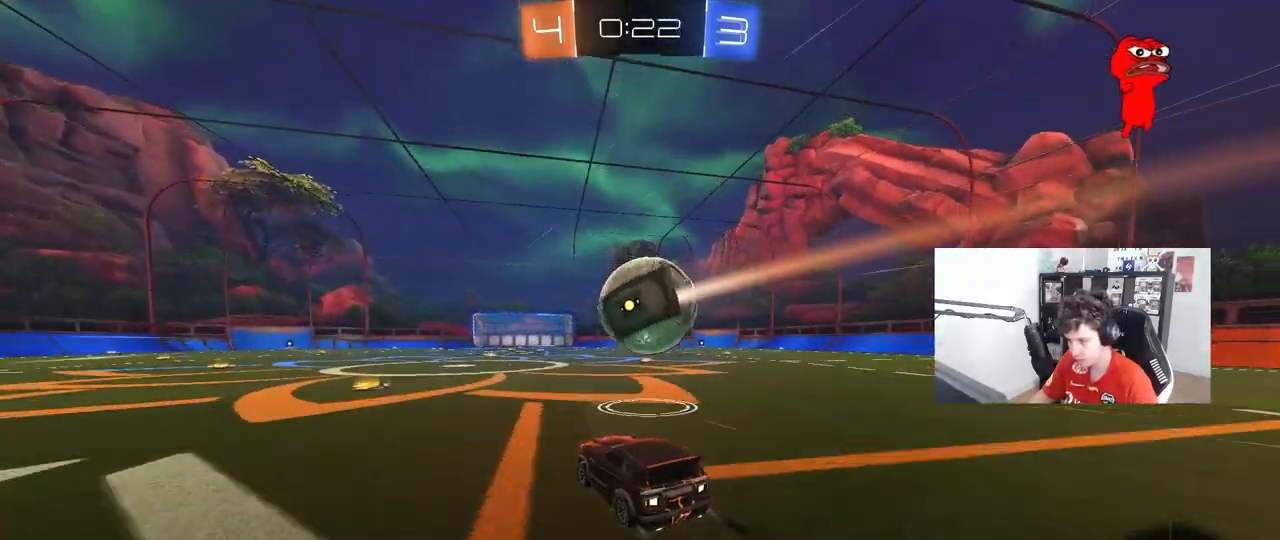
{"keys": ["w"], "mouse": [], "mouse_move": "still", "events": [[17, "d", "up"]]}
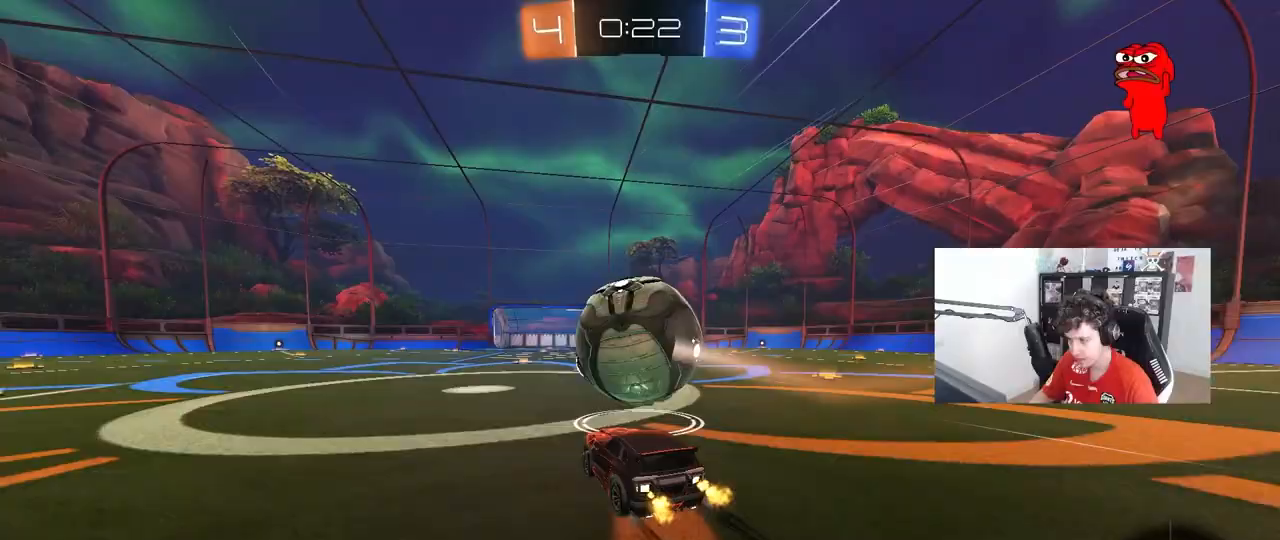
{"keys": ["w"], "mouse": [], "mouse_move": "still", "events": [[117, "a", "down"], [217, "a", "up"], [267, "d", "down"], [350, "d", "up"], [400, "mouse_left", "down"], [500, "mouse_left", "up"]]}
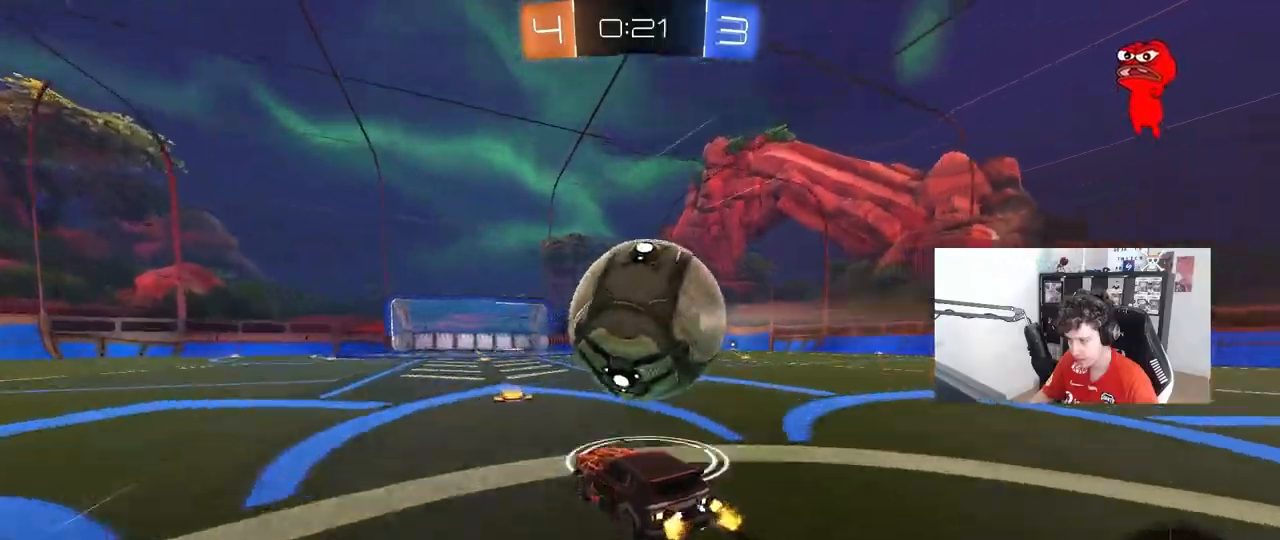
{"keys": ["w"], "mouse": [], "mouse_move": "up", "events": [[367, "d", "down"], [467, "d", "up"]]}
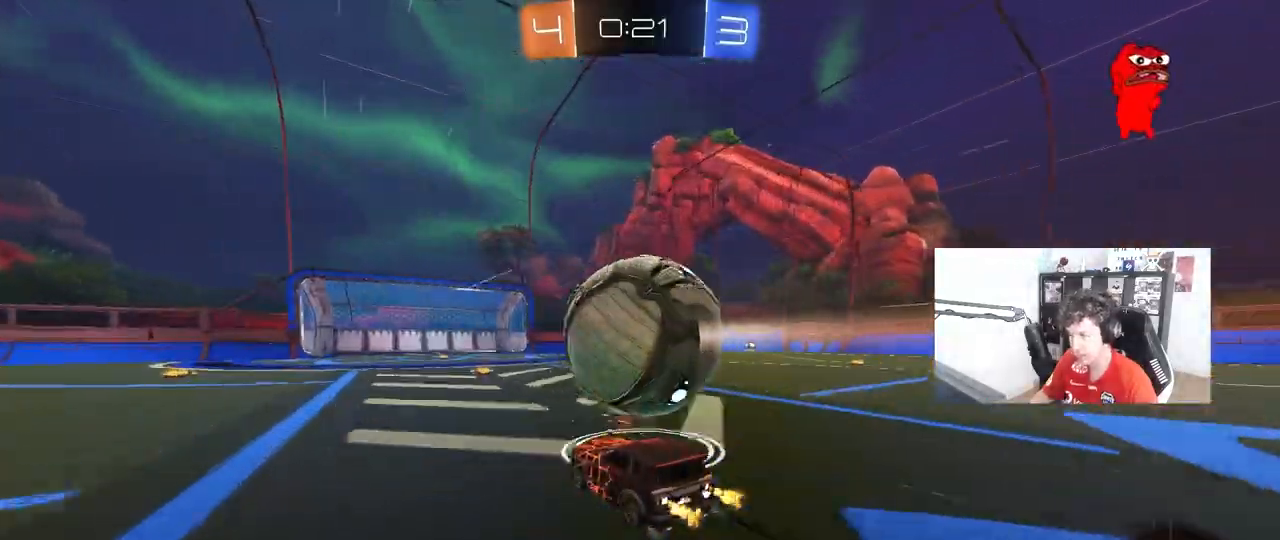
{"keys": [], "mouse": [], "mouse_move": "still", "events": [[250, "w", "up"]]}
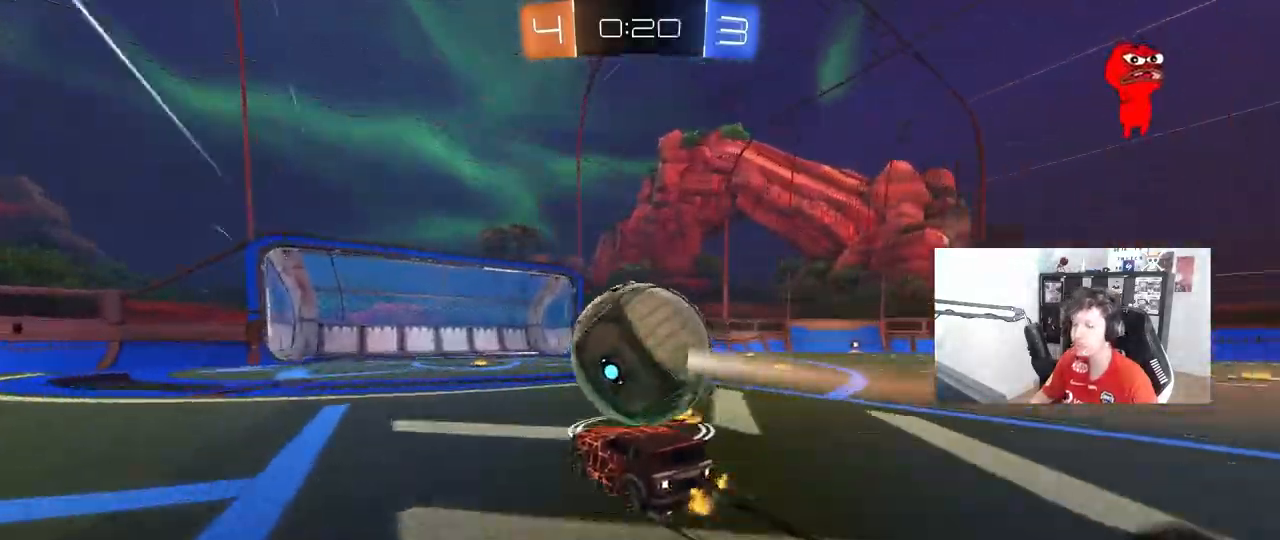
{"keys": ["d", "s", "shift"], "mouse": ["left", "right"], "events": [[217, "mouse_left", "down"], [217, "mouse_right", "down"], [217, "w", "down"], [267, "d", "down"], [300, "mouse_right", "up"], [350, "mouse_right", "down"], [350, "shift", "down"], [400, "s", "down"], [400, "w", "up"]]}
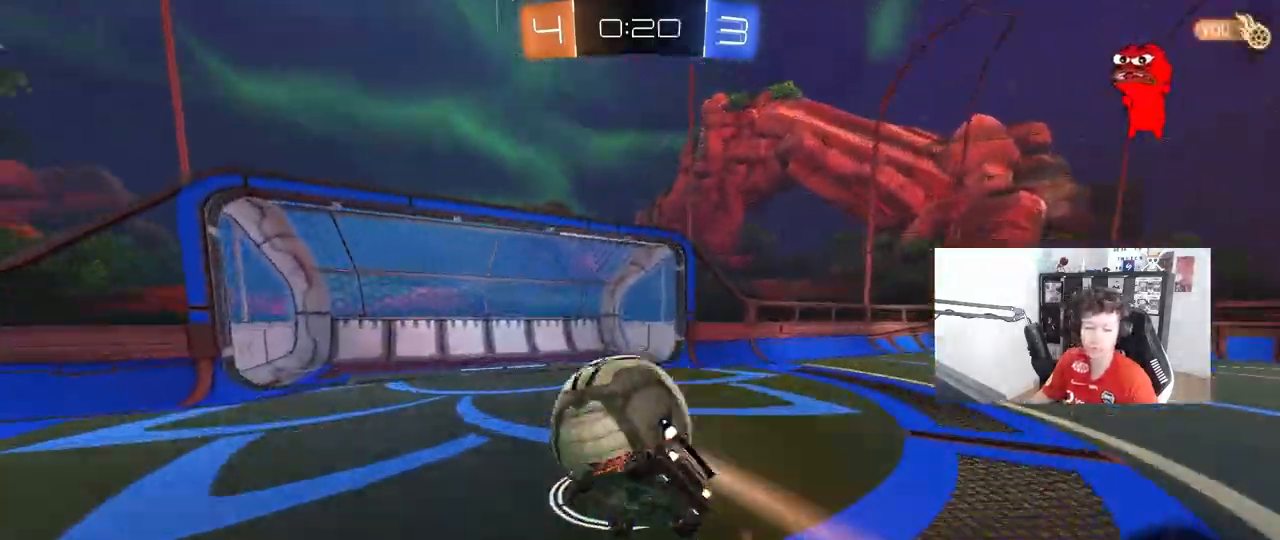
{"keys": ["d", "s", "shift"], "mouse": [], "events": [[50, "mouse_right", "up"], [183, "mouse_left", "up"], [233, "s", "up"], [317, "s", "down"]]}
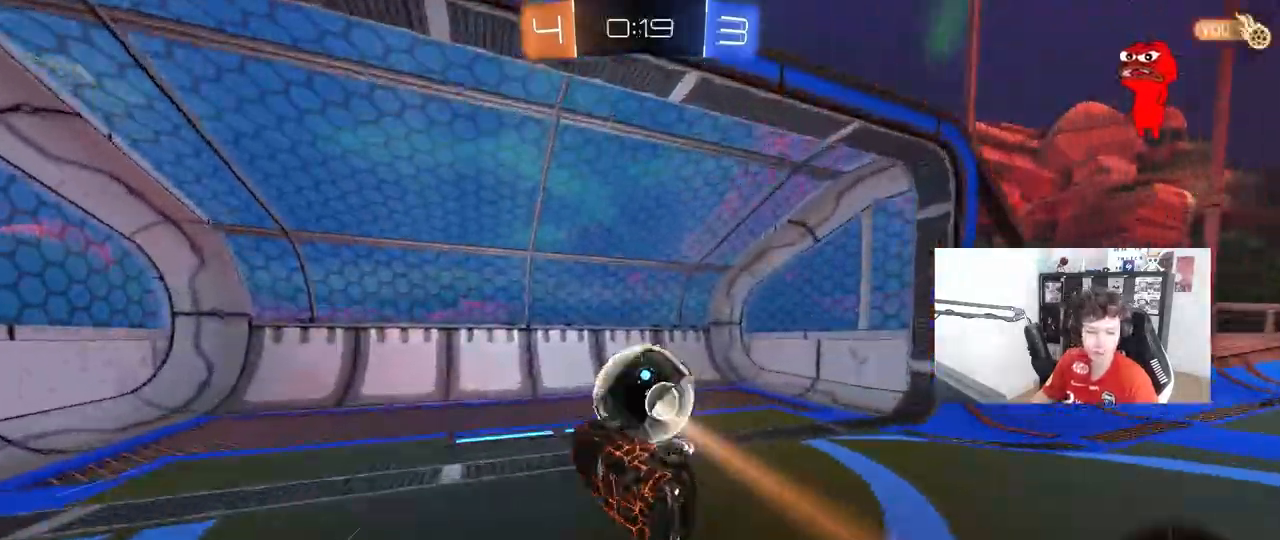
{"keys": ["tab"], "mouse": [], "events": [[17, "s", "up"], [67, "d", "up"], [67, "shift", "up"], [283, "space", "down"], [283, "tab", "down"], [433, "space", "up"]]}
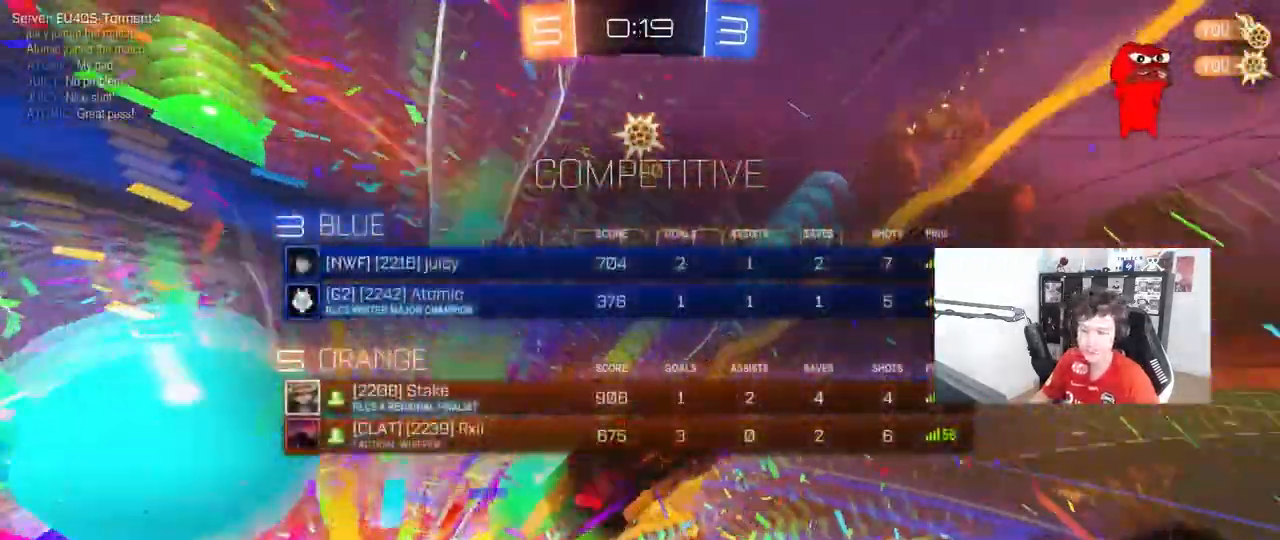
{"keys": ["tab", "w"], "mouse": [], "mouse_move": "still", "events": [[67, "w", "down"], [167, "space", "down"], [317, "d", "down"], [317, "space", "up"], [450, "d", "up"]]}
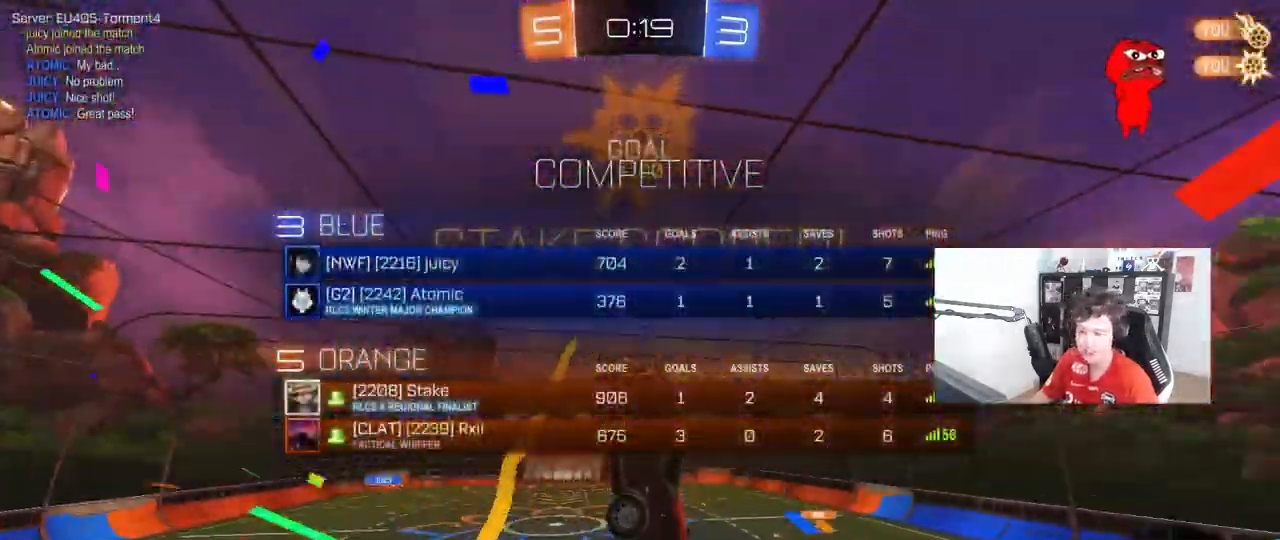
{"keys": ["a"], "mouse": ["left"], "mouse_move": "still", "events": [[83, "tab", "up"], [183, "d", "down"], [233, "d", "up"], [233, "w", "up"], [317, "a", "down"], [317, "mouse_left", "down"]]}
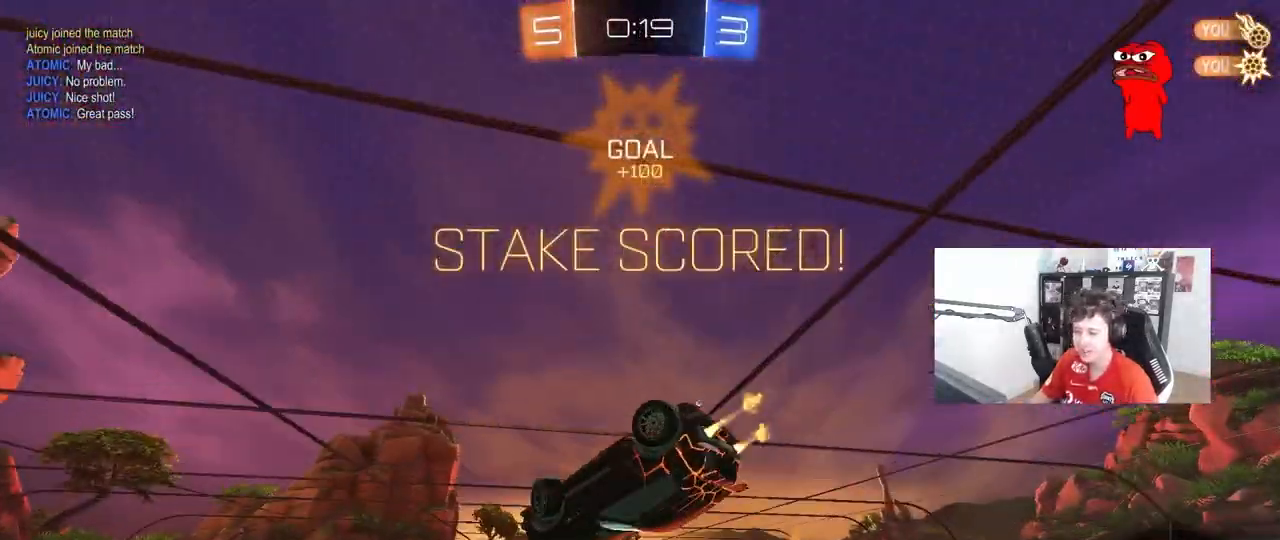
{"keys": ["d"], "mouse": ["left"], "mouse_move": "still", "events": [[100, "s", "down"], [150, "a", "up"], [200, "s", "up"], [333, "d", "down"]]}
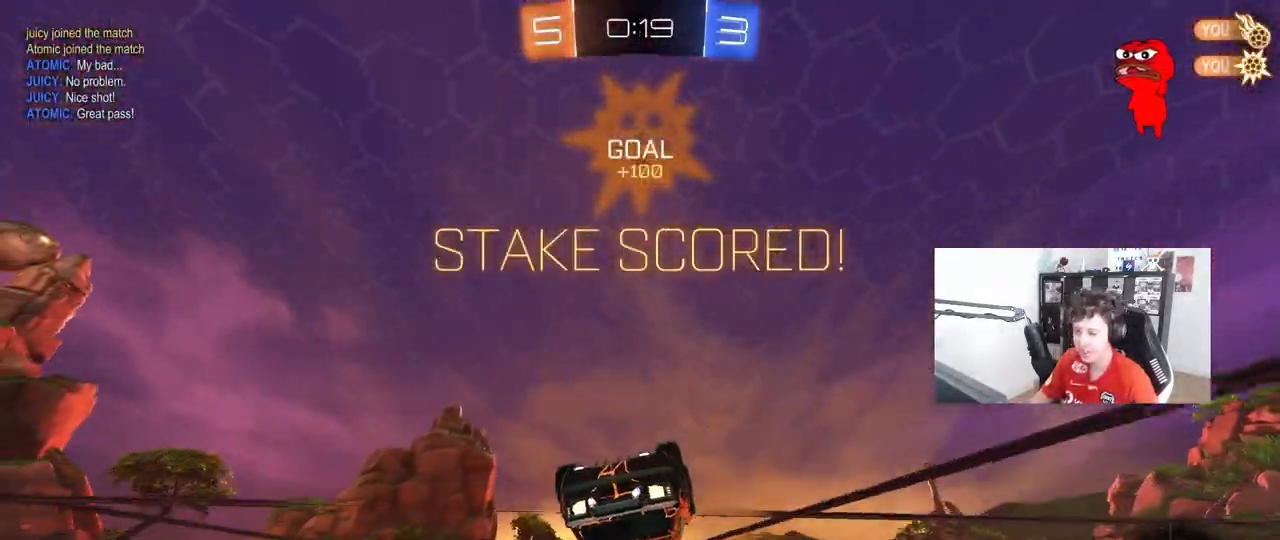
{"keys": ["a", "shift", "w"], "mouse": ["left", "right"], "mouse_move": "still", "events": [[33, "mouse_right", "down"], [167, "mouse_right", "up"], [350, "d", "up"], [400, "a", "down"], [400, "w", "down"], [450, "mouse_right", "down"], [450, "shift", "down"]]}
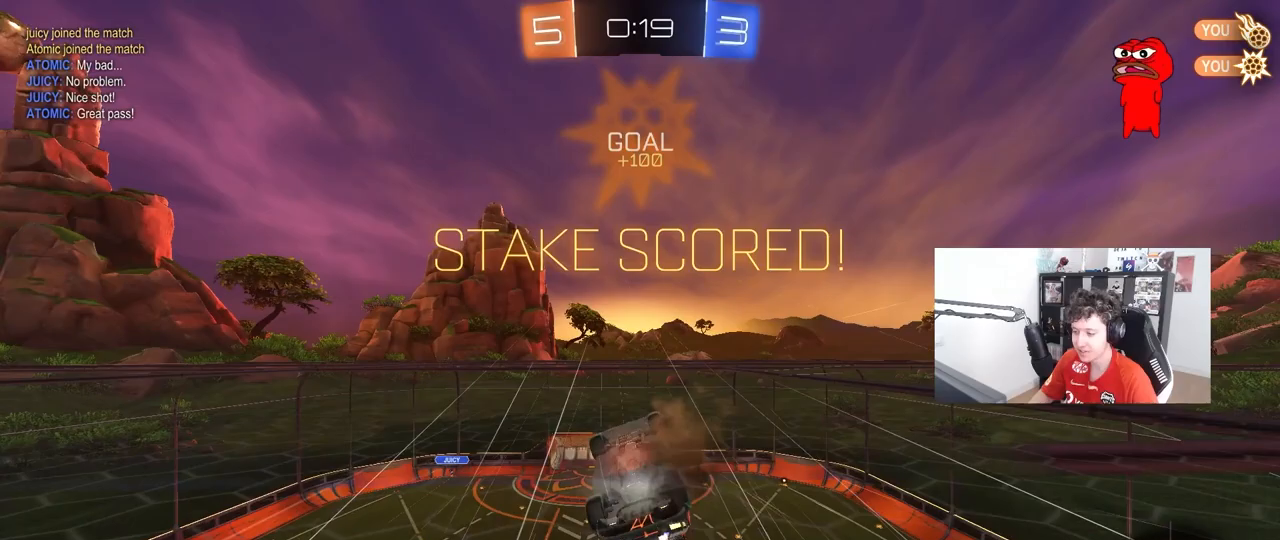
{"keys": ["d", "s"], "mouse": [], "mouse_move": "still", "events": [[100, "mouse_right", "up"], [133, "s", "down"], [133, "w", "up"], [183, "mouse_left", "up"], [283, "shift", "up"], [317, "a", "up"], [417, "d", "down"]]}
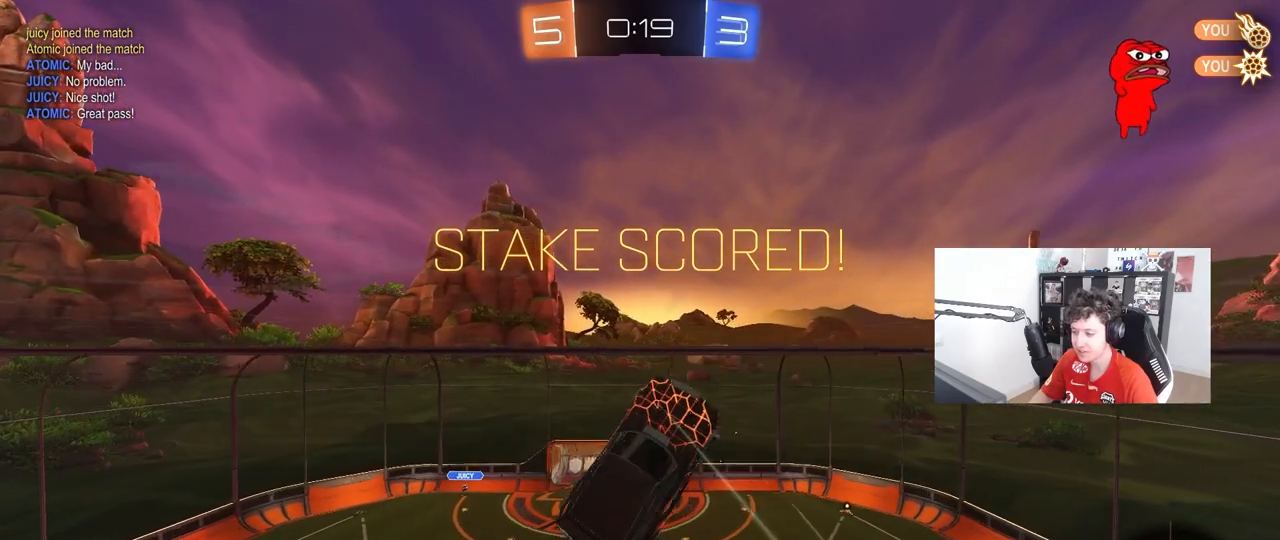
{"keys": ["d", "q"], "mouse": [], "mouse_move": "still", "events": [[17, "q", "down"], [383, "s", "up"]]}